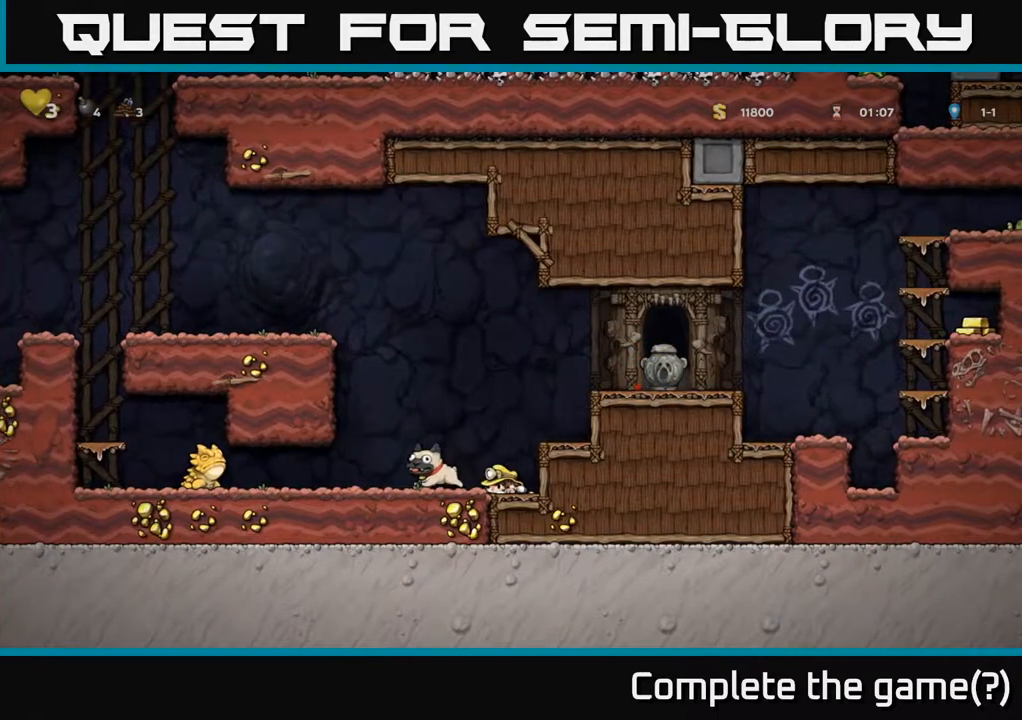
Gameplay with a controller (Xbox layout); each line is a JSON object with the inputs held at the frame after it. "events" lists button and stick changes between this image and that frame as [ms after this image, input, new state], when the widget could be followed in between.
{"buttons": ["A", "DPAD_RIGHT"], "left_stick": "center", "right_stick": "center", "events": [[200, "DPAD_DOWN", "down"], [200, "DPAD_LEFT", "up"], [233, "DPAD_RIGHT", "down"], [233, "X", "down"], [283, "DPAD_DOWN", "up"], [333, "X", "up"], [367, "A", "down"]]}
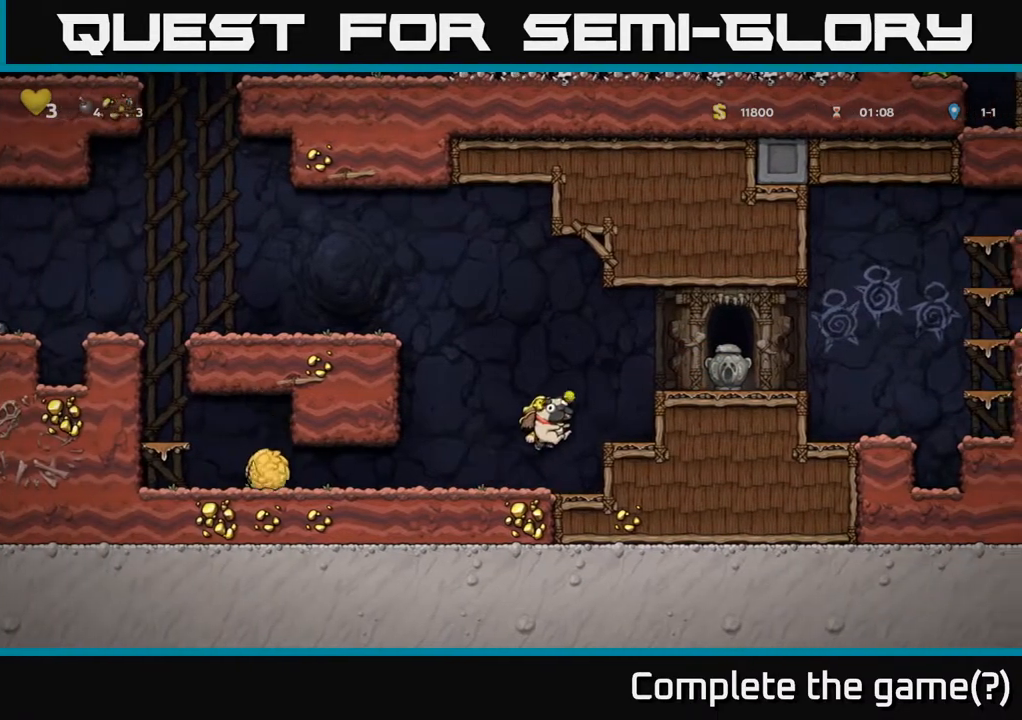
{"buttons": ["A", "DPAD_RIGHT"], "left_stick": "center", "right_stick": "center", "events": [[117, "A", "up"], [183, "DPAD_RIGHT", "up"], [433, "A", "down"], [433, "DPAD_RIGHT", "down"]]}
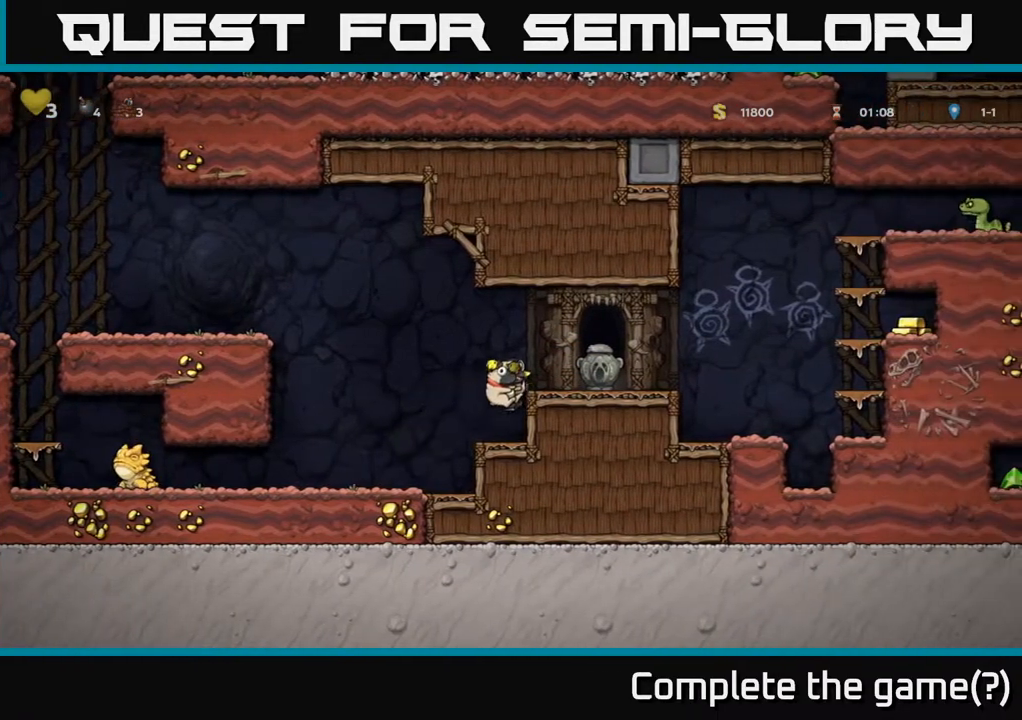
{"buttons": ["A", "DPAD_RIGHT"], "left_stick": "center", "right_stick": "center", "events": [[67, "A", "up"], [450, "A", "down"]]}
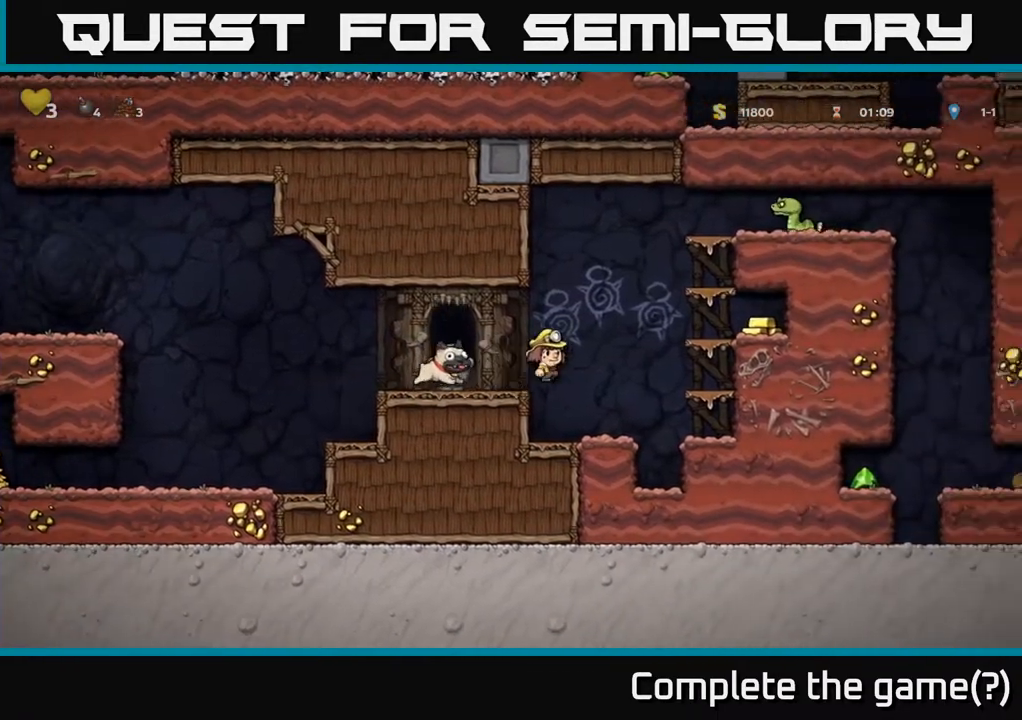
{"buttons": ["DPAD_RIGHT"], "left_stick": "center", "right_stick": "center", "events": [[183, "A", "up"]]}
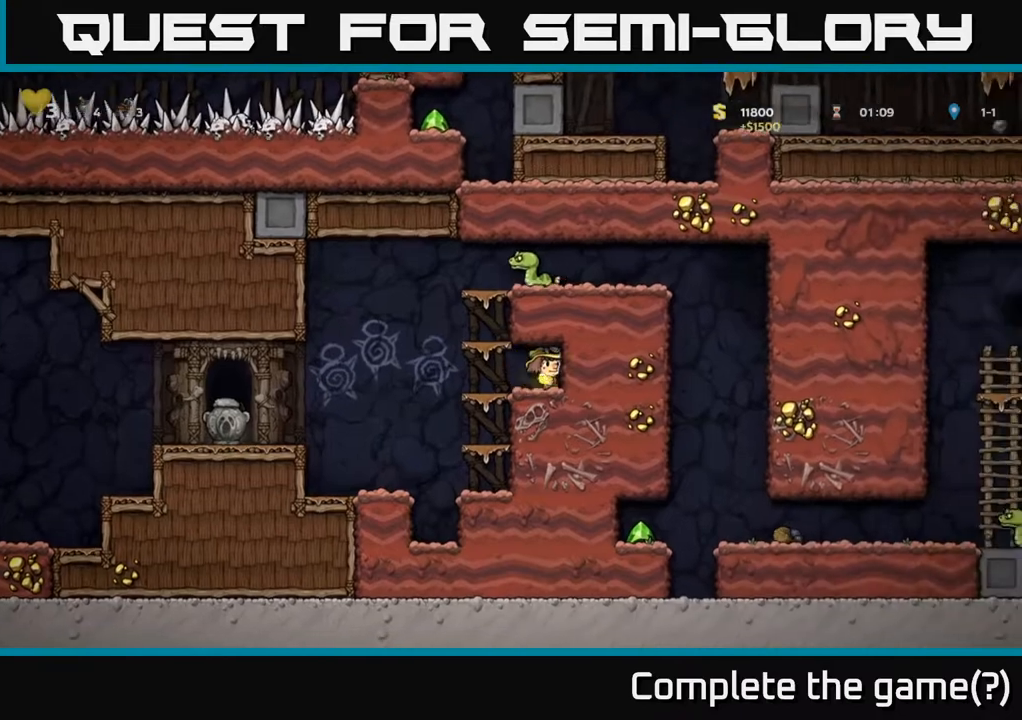
{"buttons": ["DPAD_RIGHT"], "left_stick": "center", "right_stick": "center", "events": [[117, "DPAD_RIGHT", "up"], [167, "DPAD_LEFT", "down"], [367, "DPAD_LEFT", "up"], [483, "DPAD_RIGHT", "down"]]}
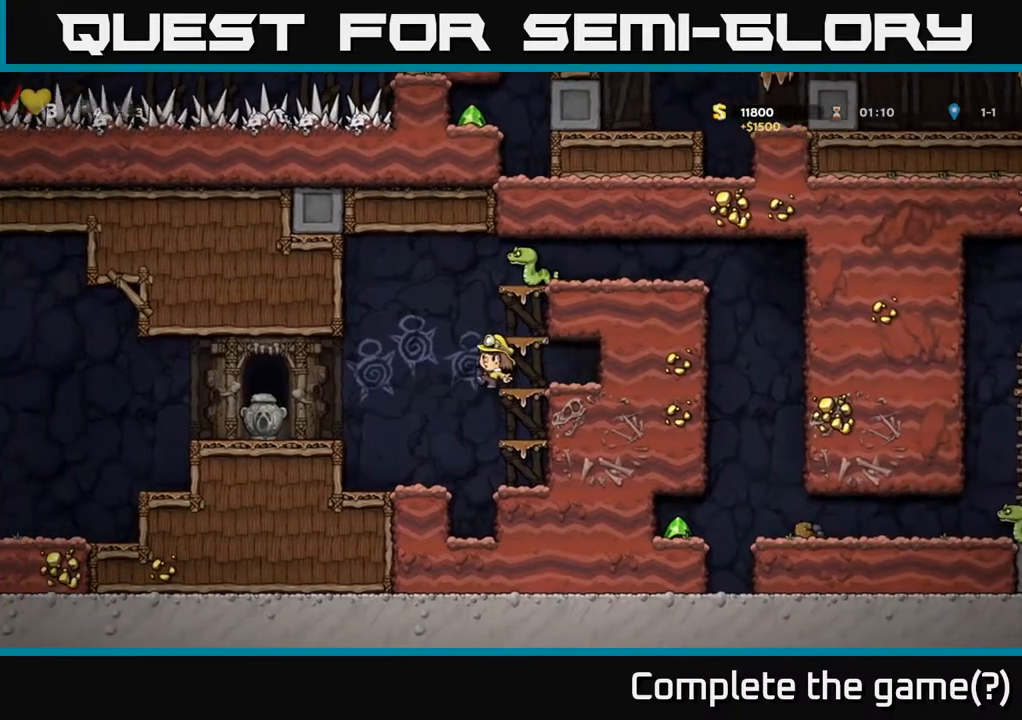
{"buttons": [], "left_stick": "center", "right_stick": "center", "events": [[33, "DPAD_RIGHT", "up"]]}
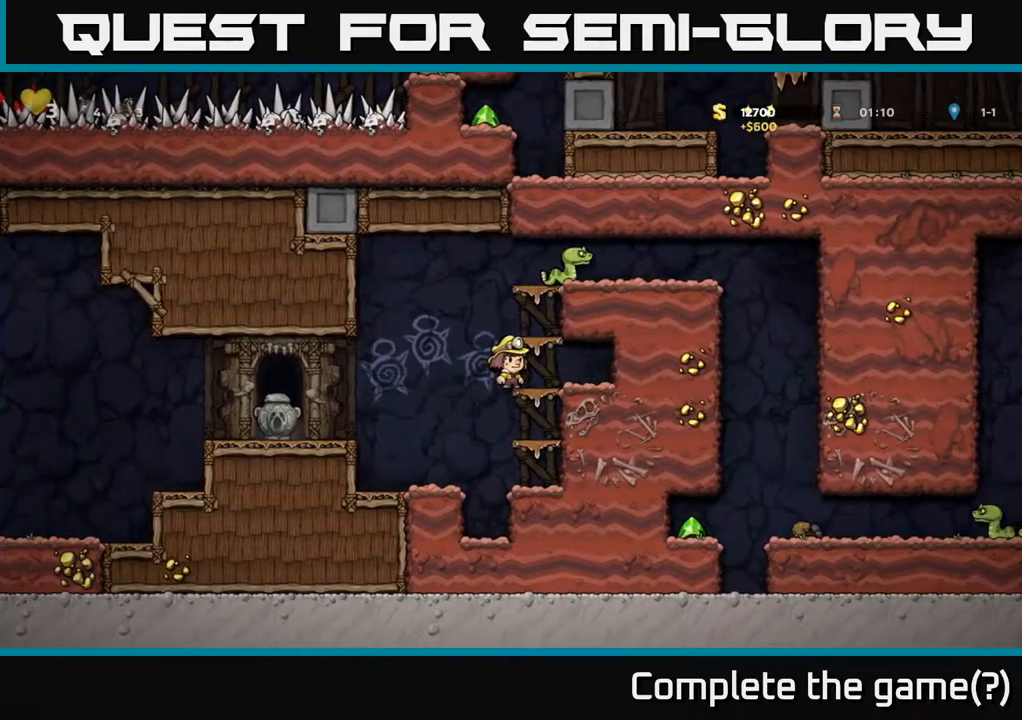
{"buttons": [], "left_stick": "center", "right_stick": "center", "events": [[50, "A", "down"], [117, "X", "down"], [167, "DPAD_RIGHT", "down"], [300, "X", "up"], [317, "DPAD_RIGHT", "up"], [333, "A", "up"]]}
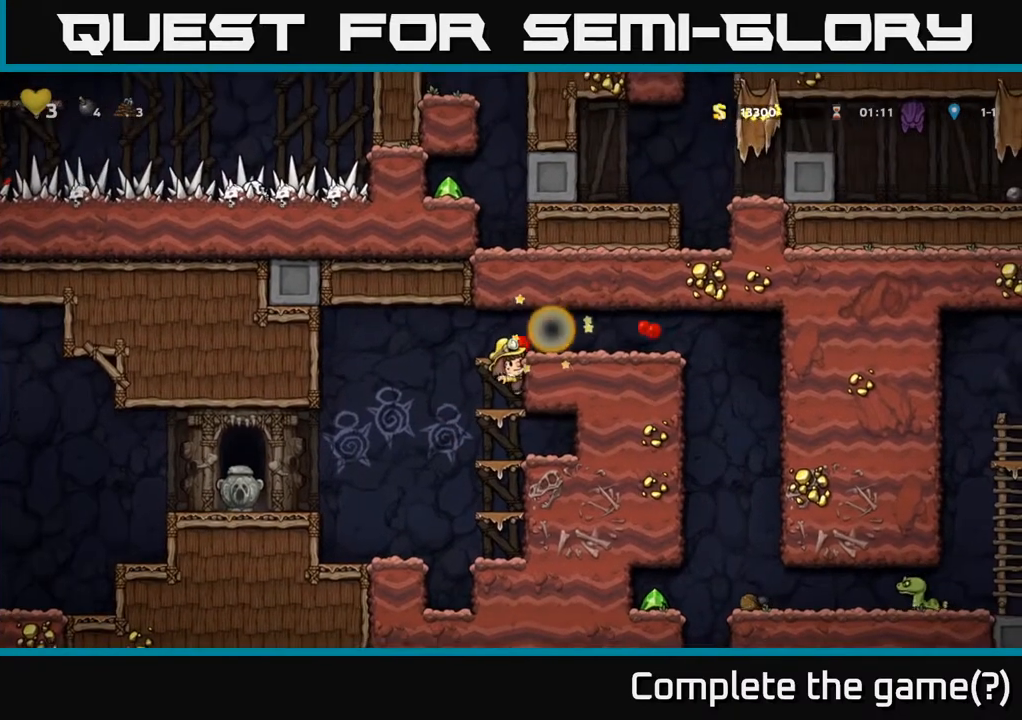
{"buttons": ["DPAD_RIGHT"], "left_stick": "center", "right_stick": "center", "events": [[183, "A", "down"], [233, "DPAD_RIGHT", "down"], [317, "A", "up"]]}
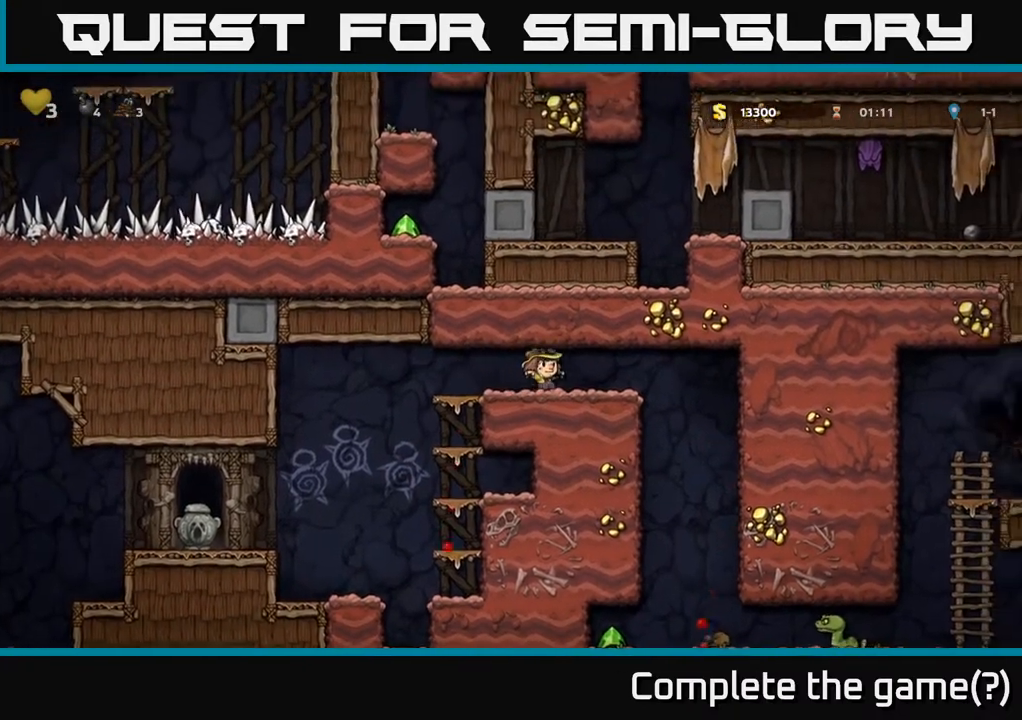
{"buttons": ["DPAD_DOWN"], "left_stick": "center", "right_stick": "center", "events": [[67, "DPAD_RIGHT", "up"], [133, "DPAD_DOWN", "down"]]}
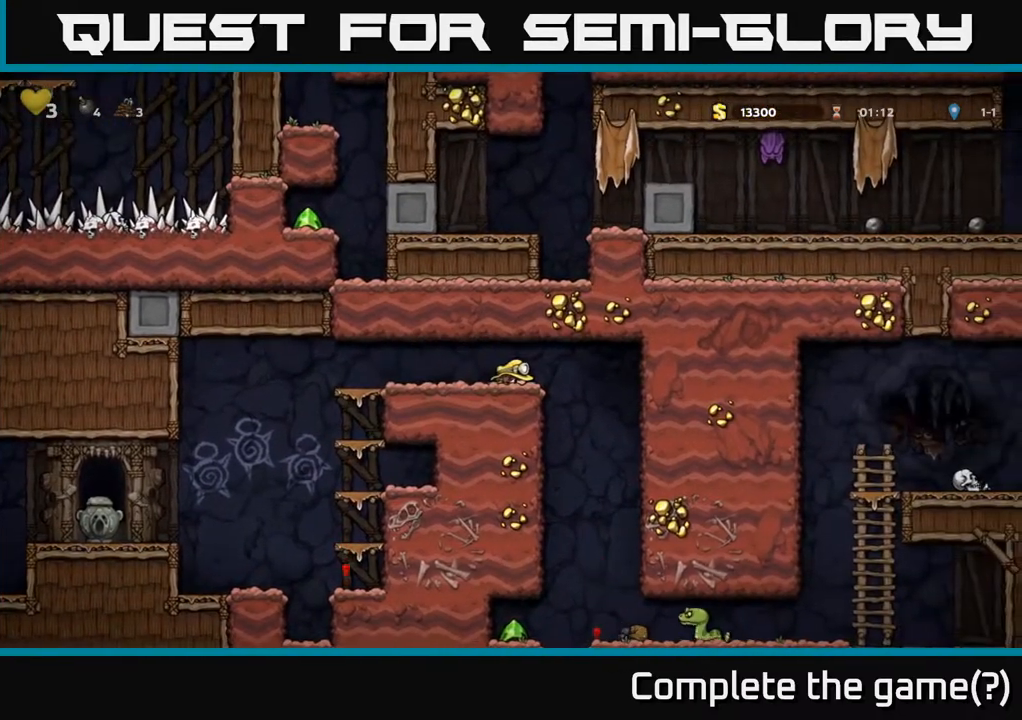
{"buttons": ["DPAD_DOWN"], "left_stick": "center", "right_stick": "center", "events": []}
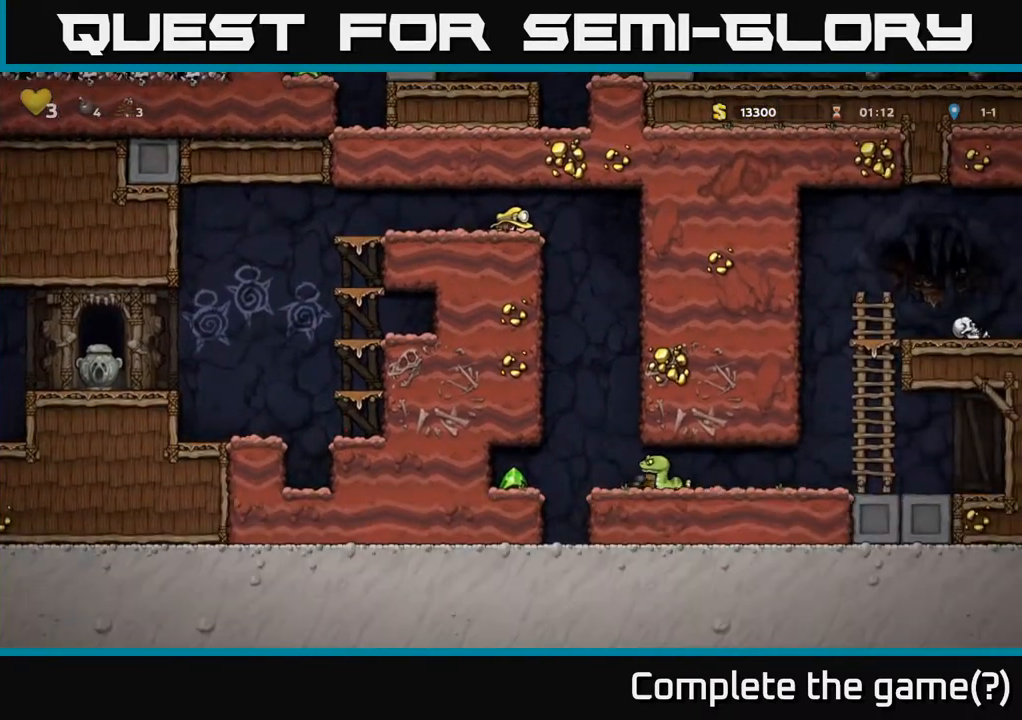
{"buttons": ["DPAD_DOWN"], "left_stick": "center", "right_stick": "center", "events": []}
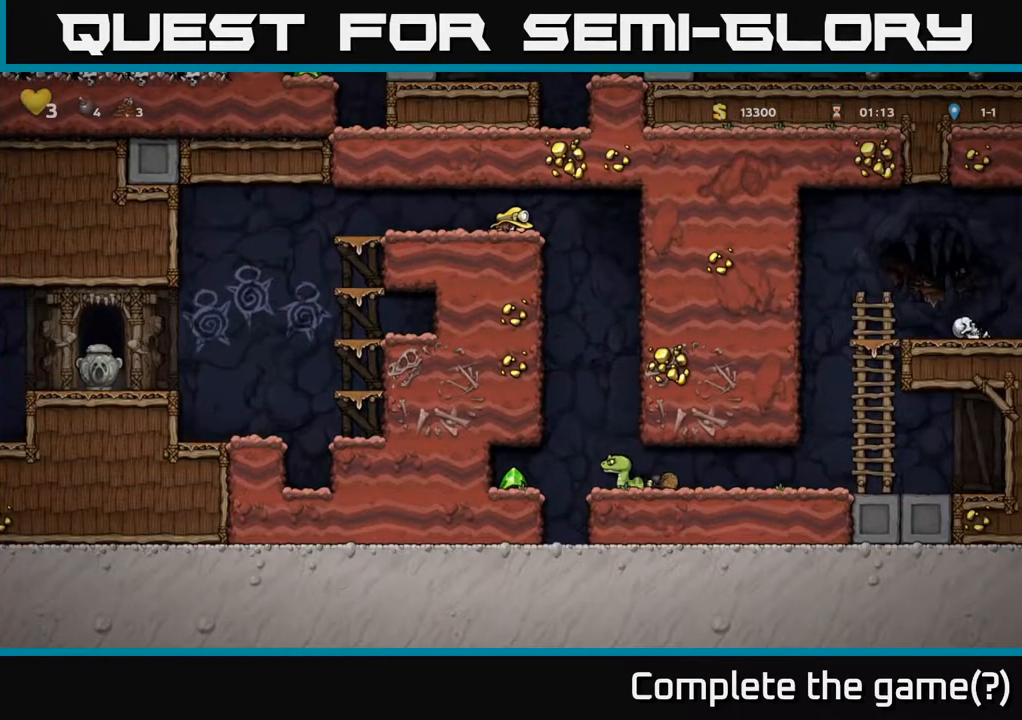
{"buttons": ["DPAD_LEFT"], "left_stick": "center", "right_stick": "center", "events": [[350, "DPAD_DOWN", "up"], [400, "DPAD_LEFT", "down"]]}
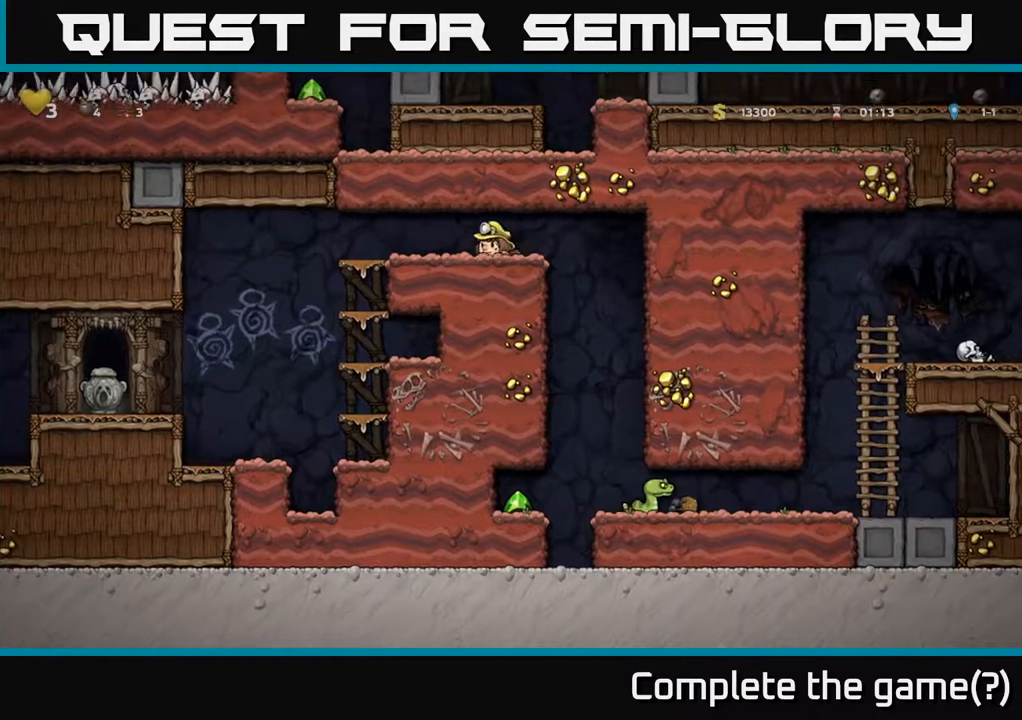
{"buttons": ["DPAD_LEFT"], "left_stick": "center", "right_stick": "center", "events": [[233, "A", "down"], [317, "A", "up"]]}
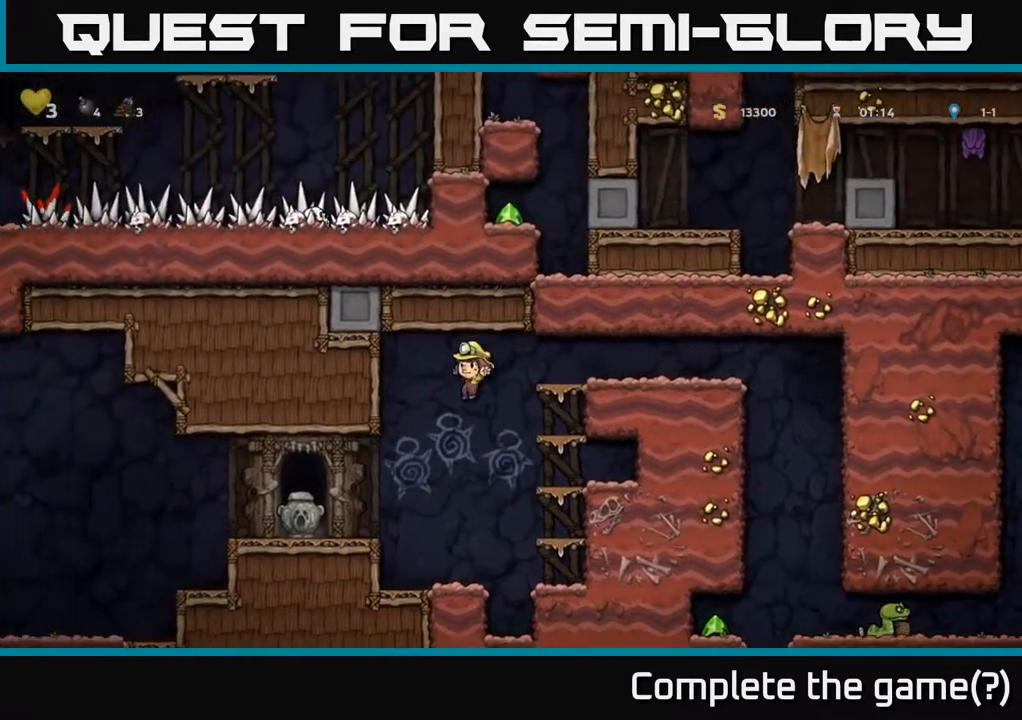
{"buttons": [], "left_stick": "center", "right_stick": "center", "events": [[167, "X", "down"], [200, "DPAD_LEFT", "up"], [233, "X", "up"]]}
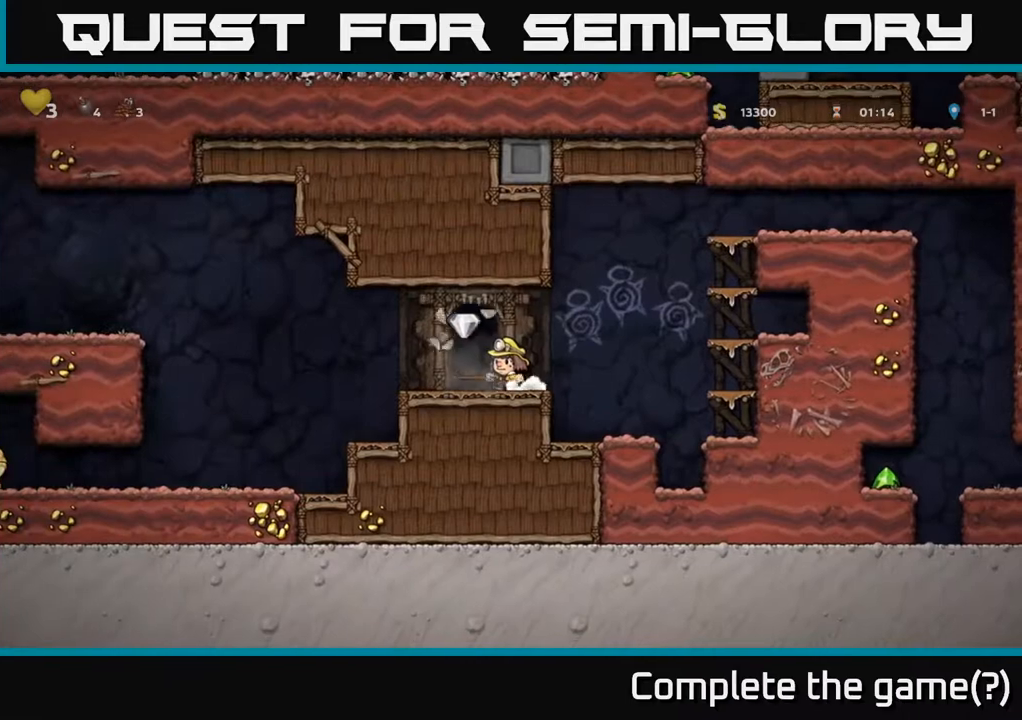
{"buttons": ["DPAD_RIGHT"], "left_stick": "center", "right_stick": "center", "events": [[67, "DPAD_LEFT", "down"], [300, "DPAD_LEFT", "up"], [350, "DPAD_RIGHT", "down"]]}
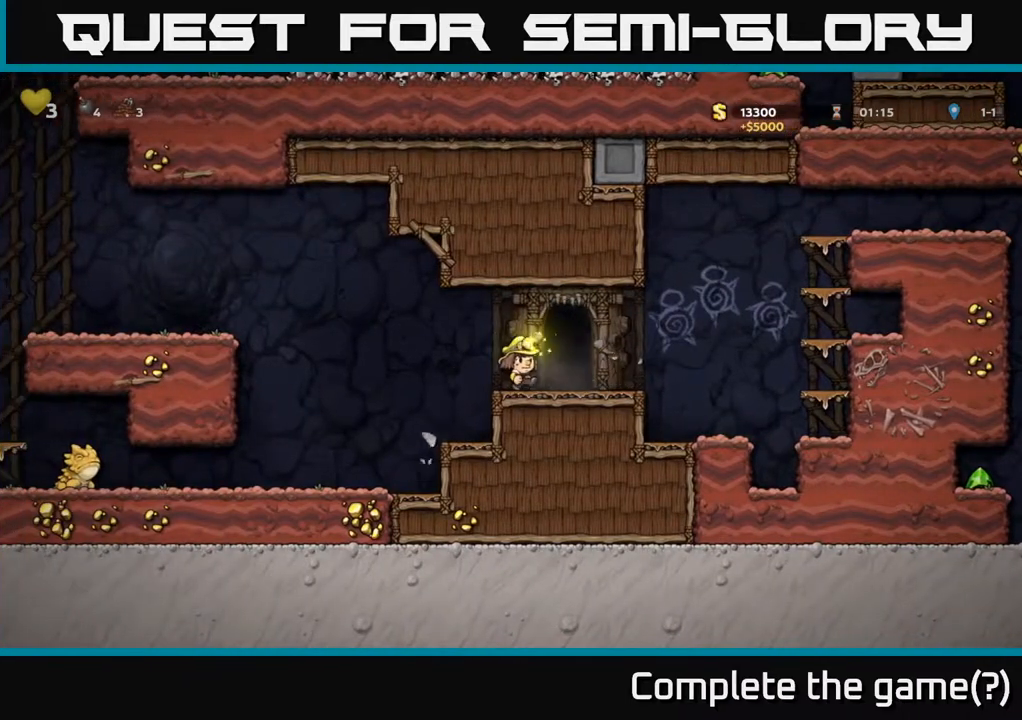
{"buttons": [], "left_stick": "center", "right_stick": "center", "events": [[83, "DPAD_RIGHT", "up"], [133, "L2", "down"], [250, "L2", "up"], [350, "L2", "down"], [450, "L2", "up"]]}
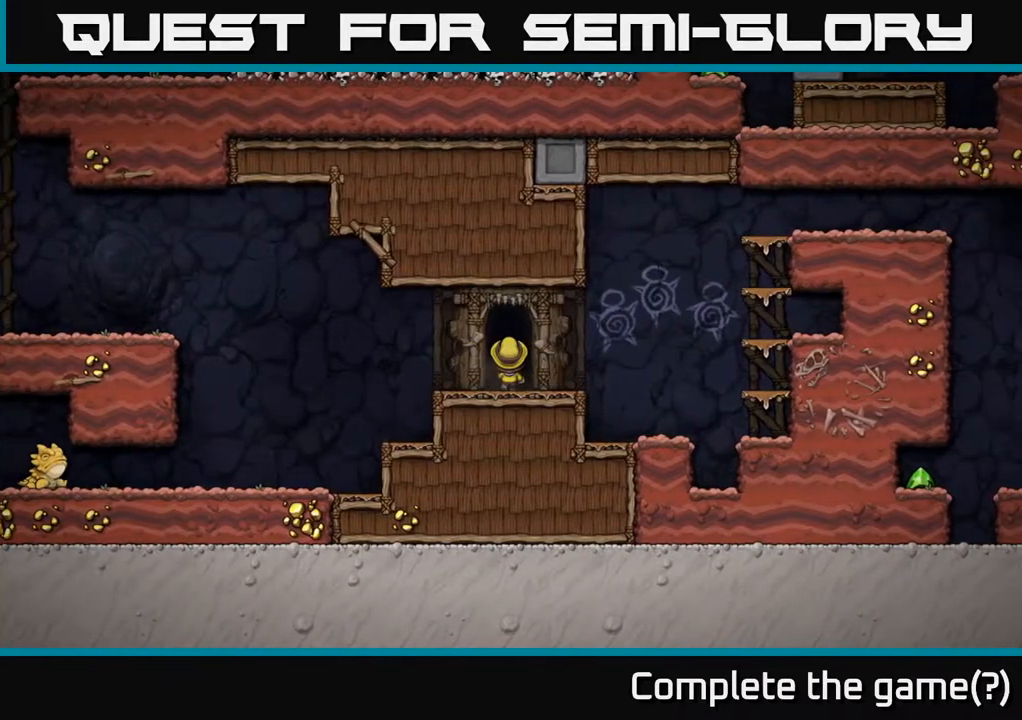
{"buttons": [], "left_stick": "center", "right_stick": "center", "events": []}
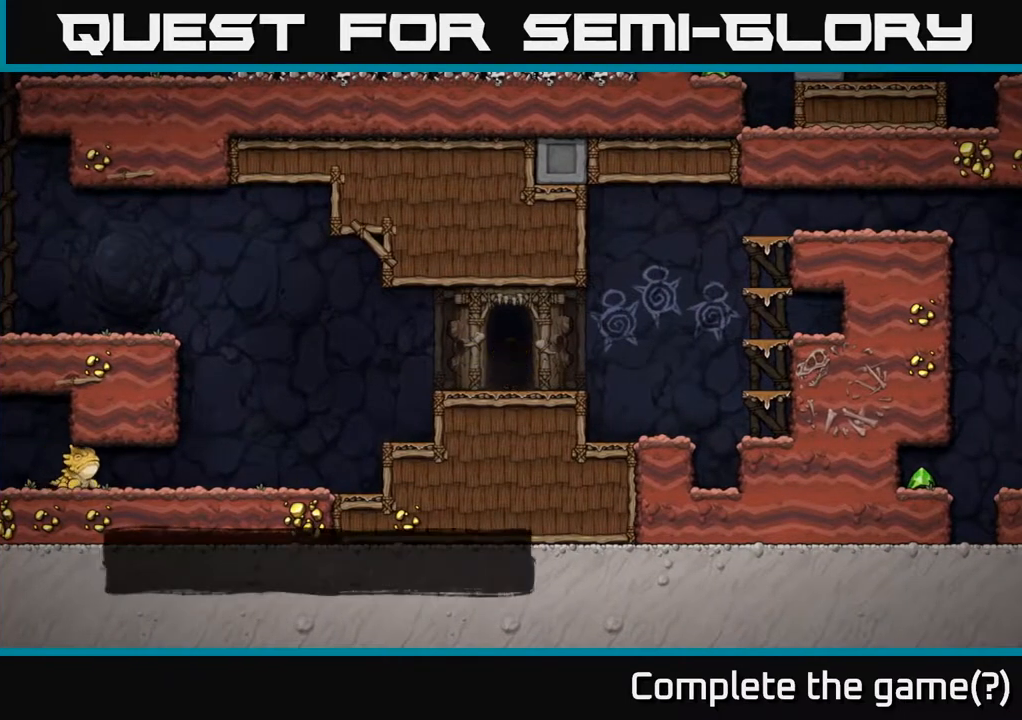
{"buttons": [], "left_stick": "center", "right_stick": "center", "events": []}
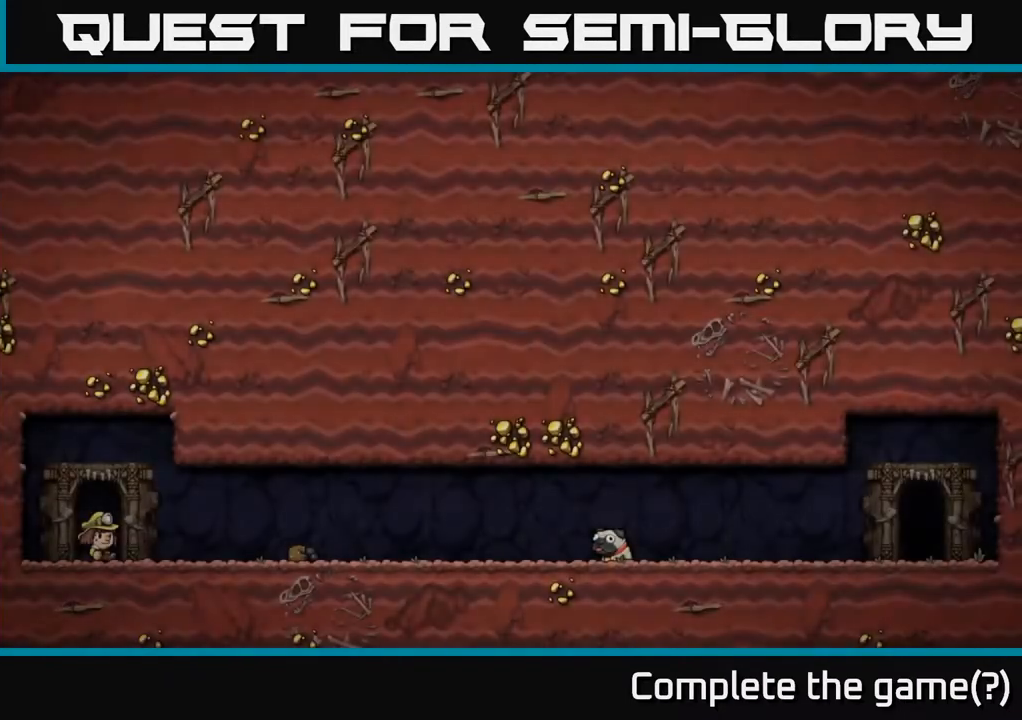
{"buttons": [], "left_stick": "center", "right_stick": "center", "events": []}
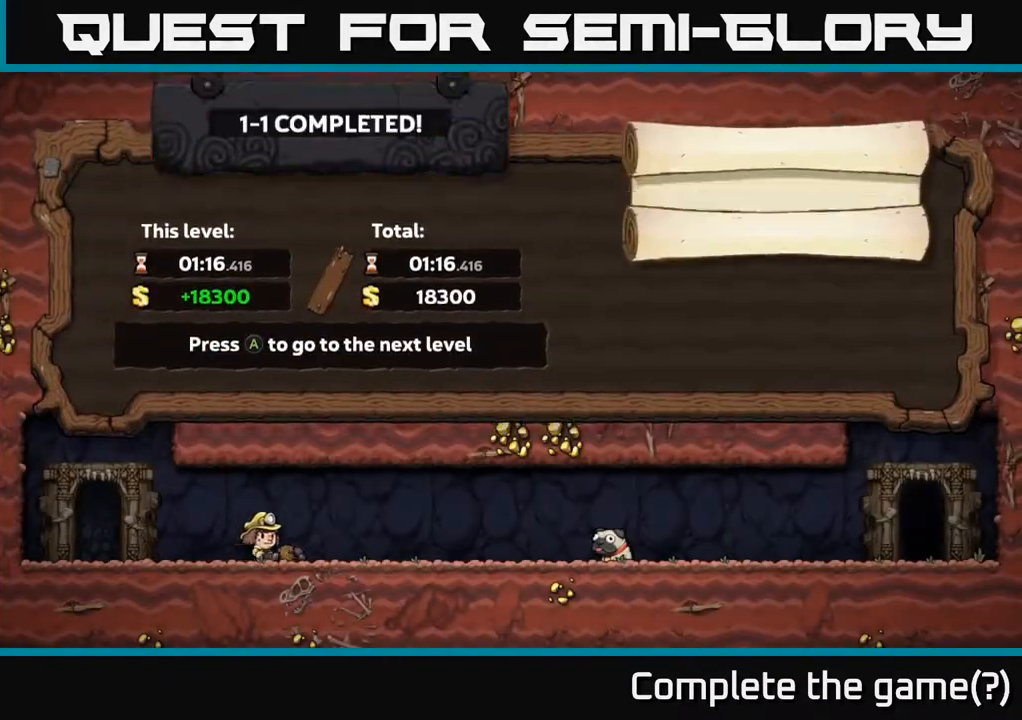
{"buttons": [], "left_stick": "center", "right_stick": "center", "events": []}
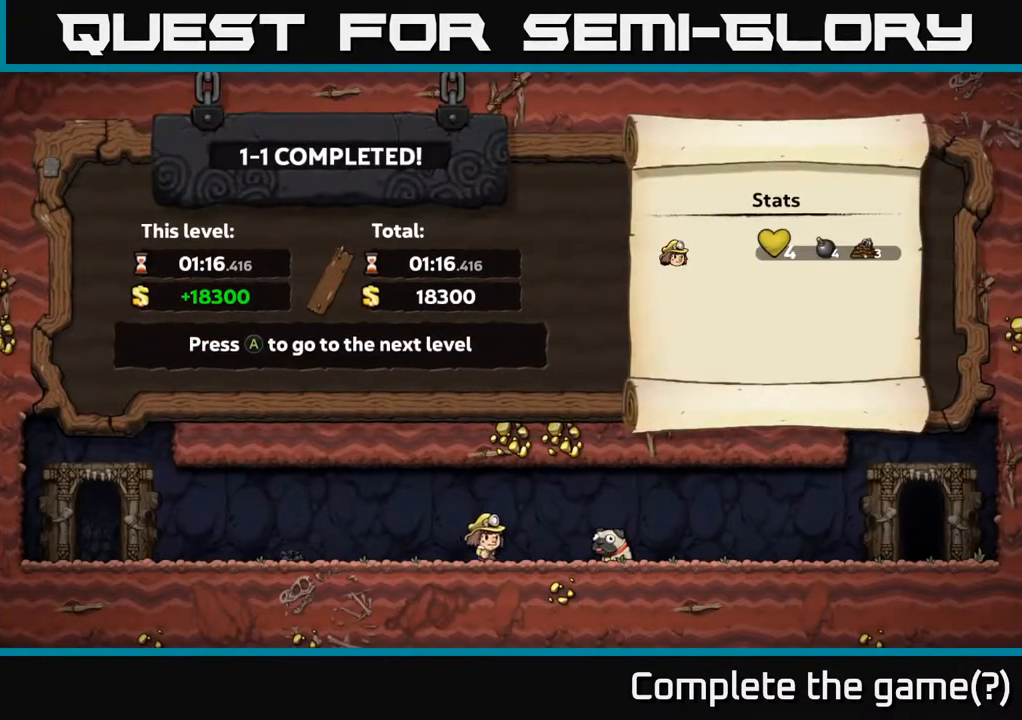
{"buttons": [], "left_stick": "center", "right_stick": "center", "events": []}
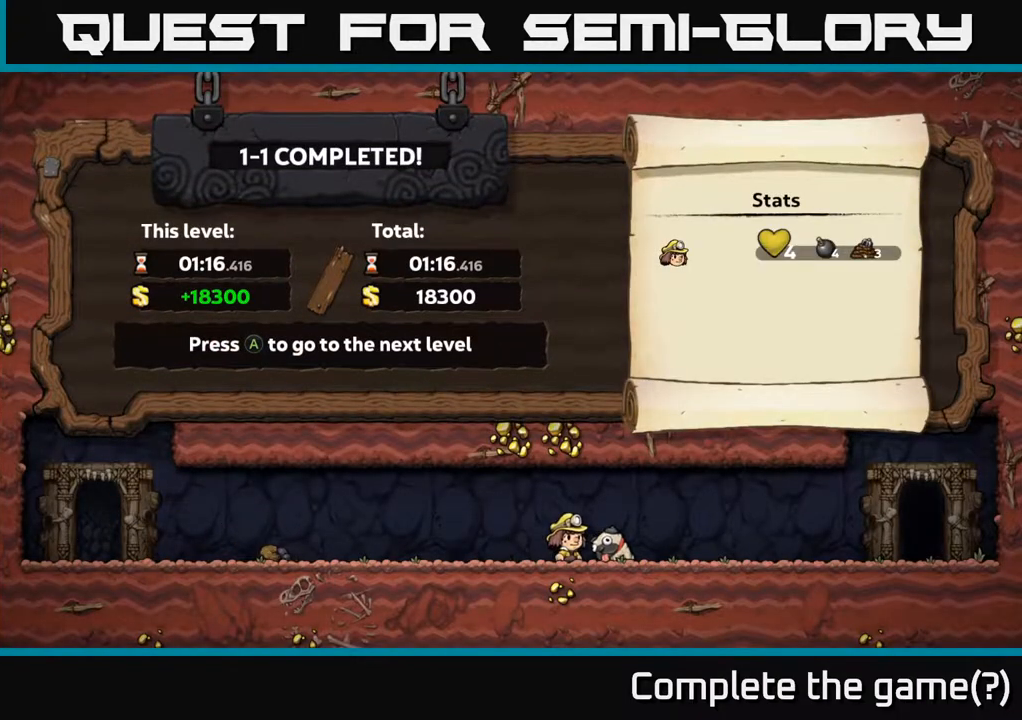
{"buttons": [], "left_stick": "center", "right_stick": "center", "events": []}
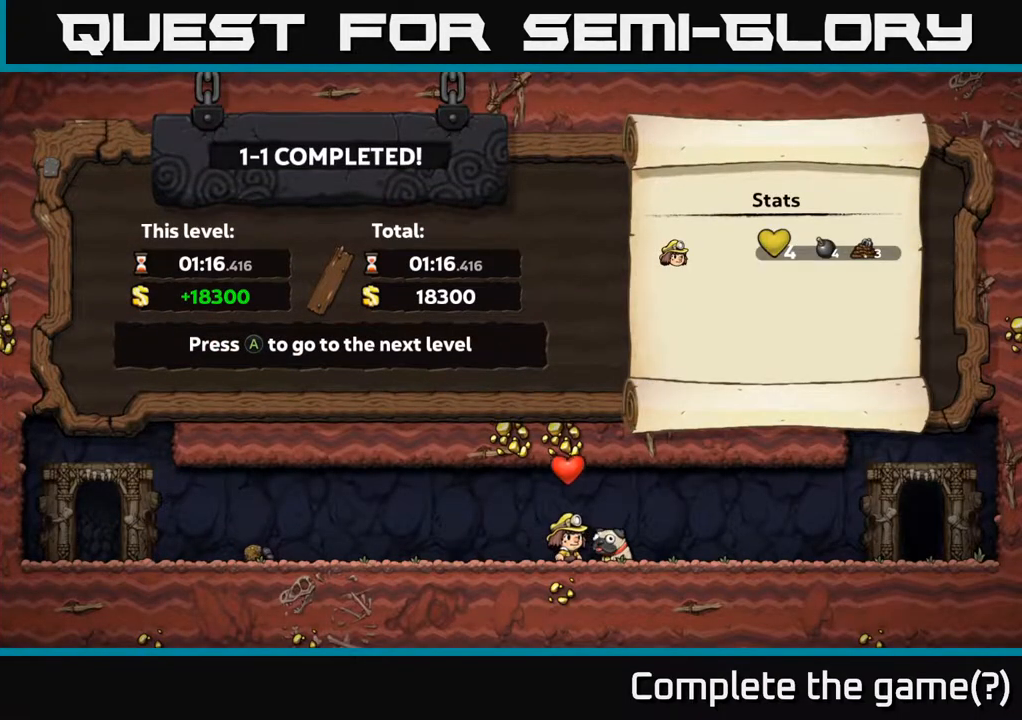
{"buttons": [], "left_stick": "center", "right_stick": "center", "events": []}
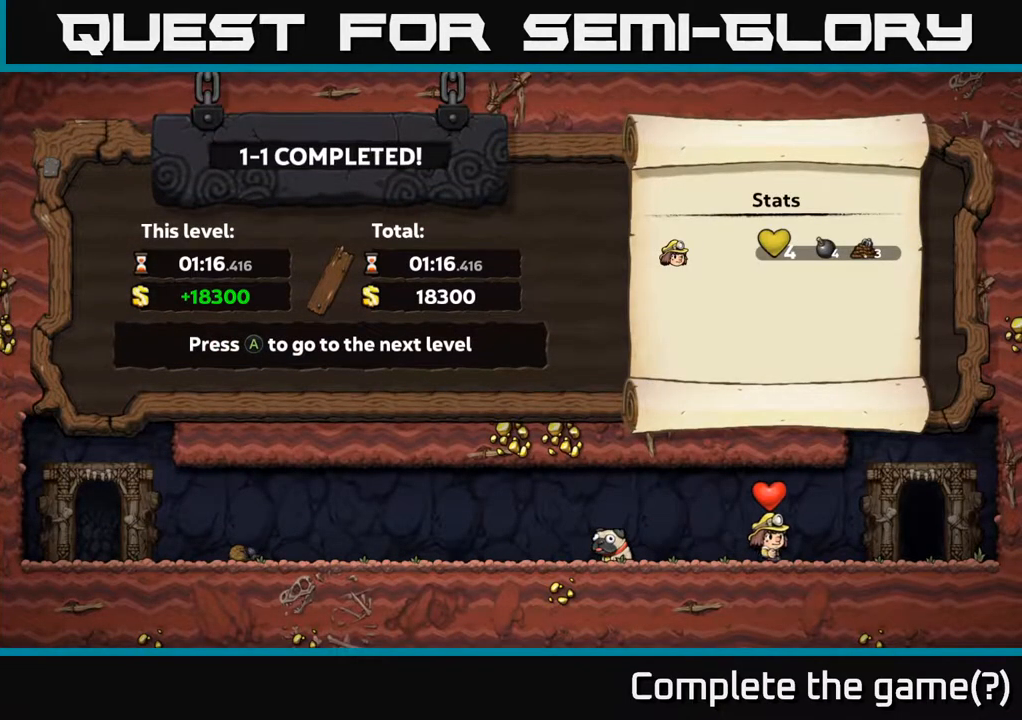
{"buttons": [], "left_stick": "center", "right_stick": "center", "events": []}
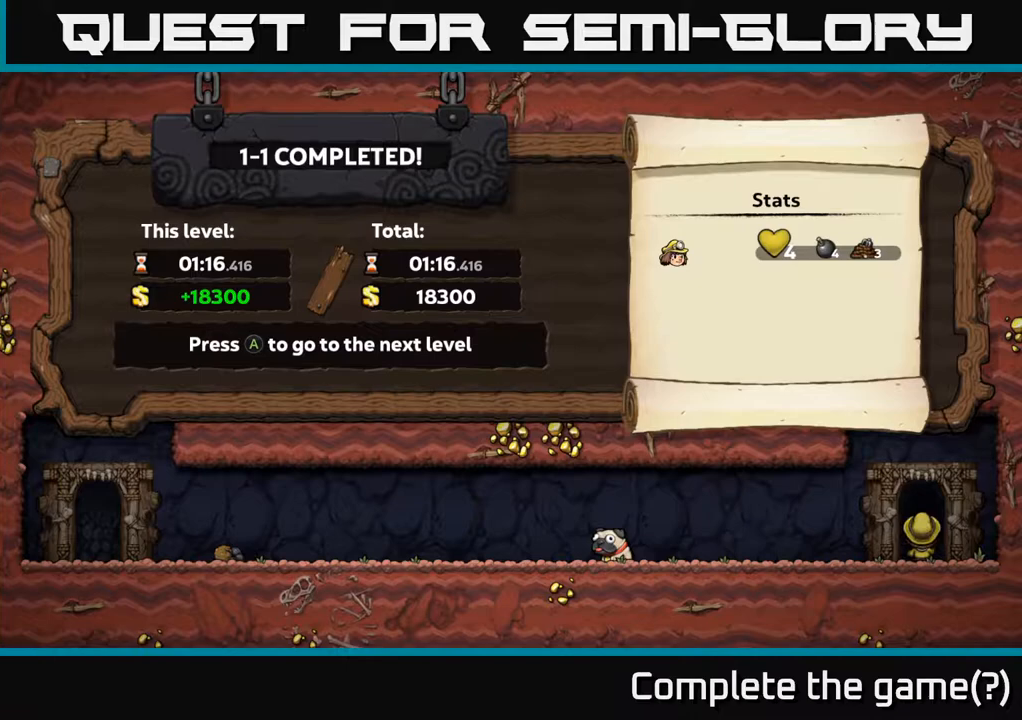
{"buttons": [], "left_stick": "center", "right_stick": "center", "events": [[333, "A", "down"], [417, "A", "up"]]}
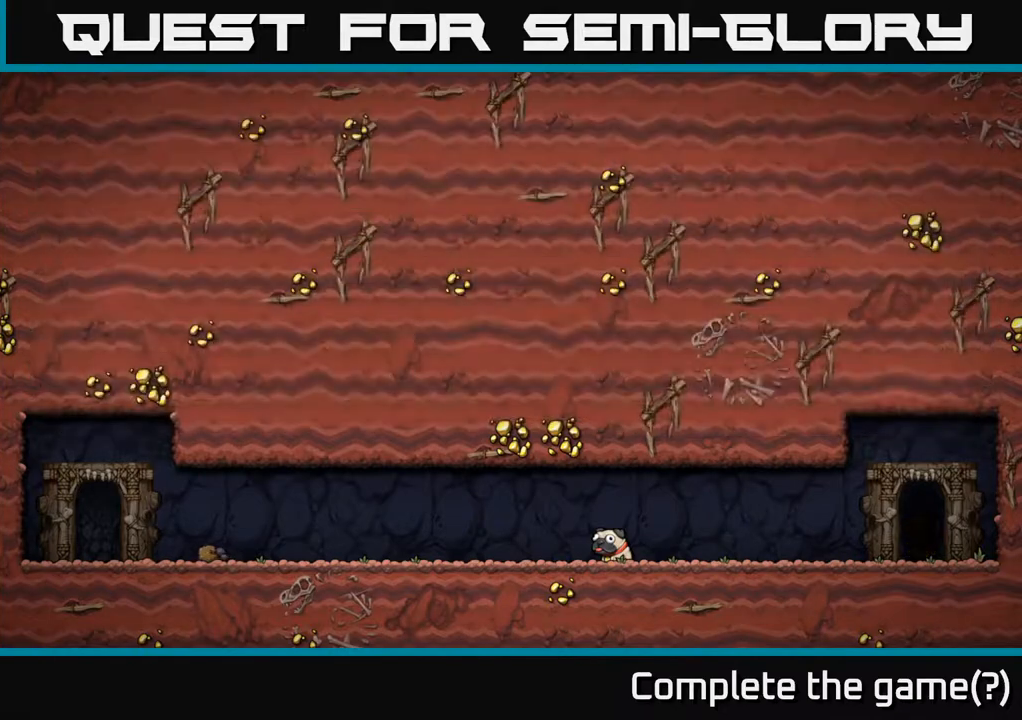
{"buttons": [], "left_stick": "center", "right_stick": "center", "events": []}
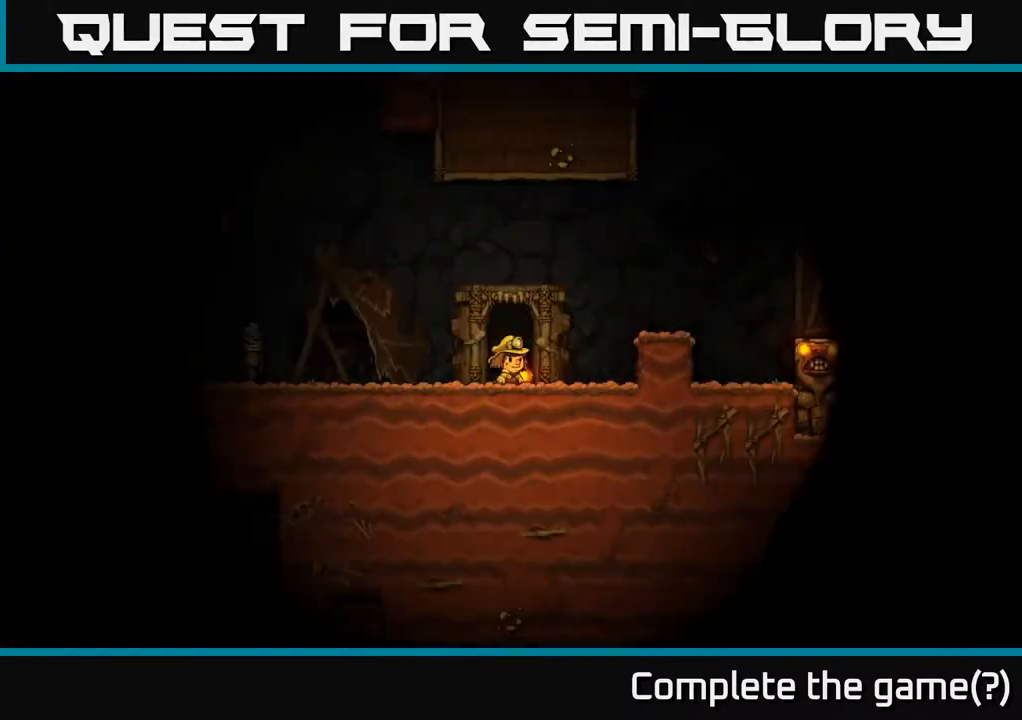
{"buttons": [], "left_stick": "center", "right_stick": "center", "events": []}
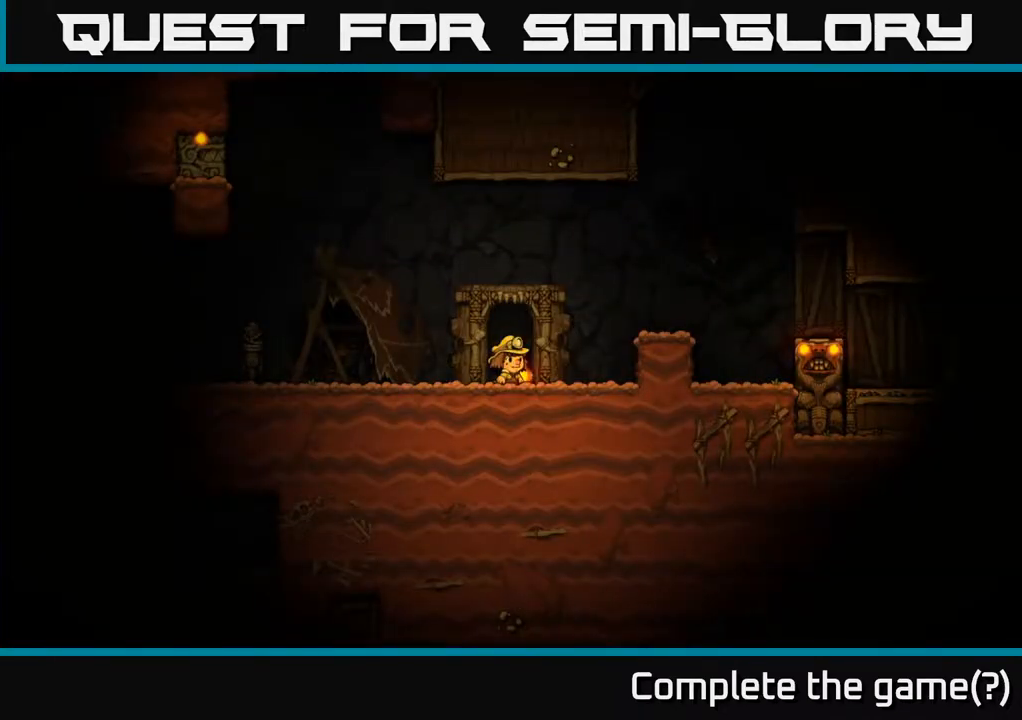
{"buttons": ["DPAD_LEFT"], "left_stick": "center", "right_stick": "center", "events": [[367, "DPAD_LEFT", "down"]]}
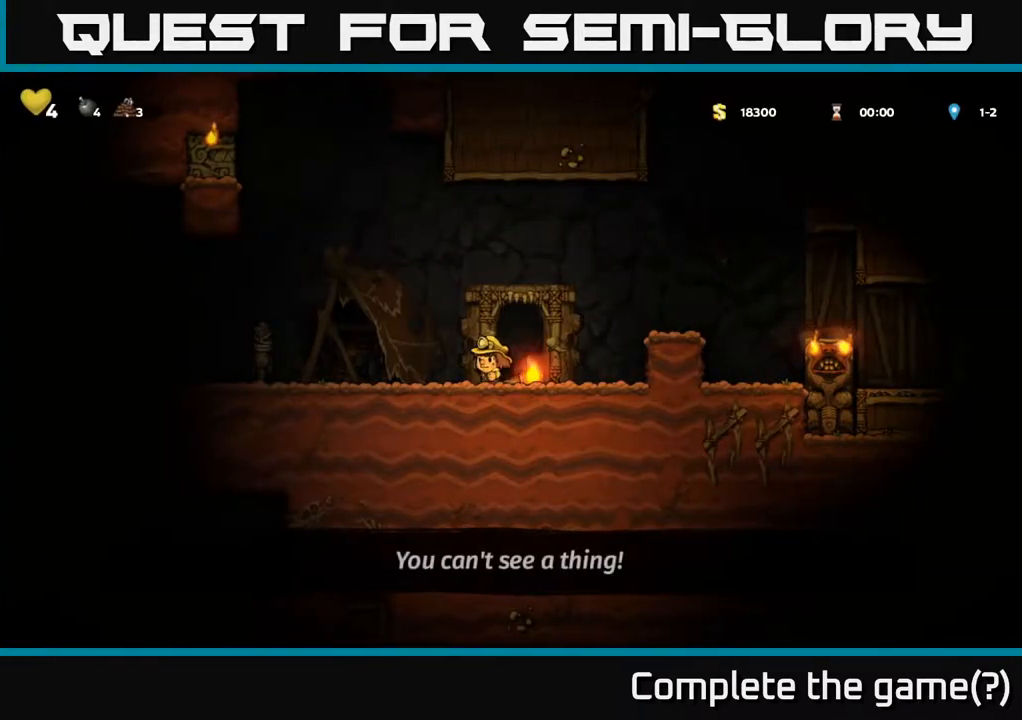
{"buttons": ["DPAD_RIGHT"], "left_stick": "center", "right_stick": "center", "events": [[150, "DPAD_LEFT", "up"], [200, "DPAD_RIGHT", "down"]]}
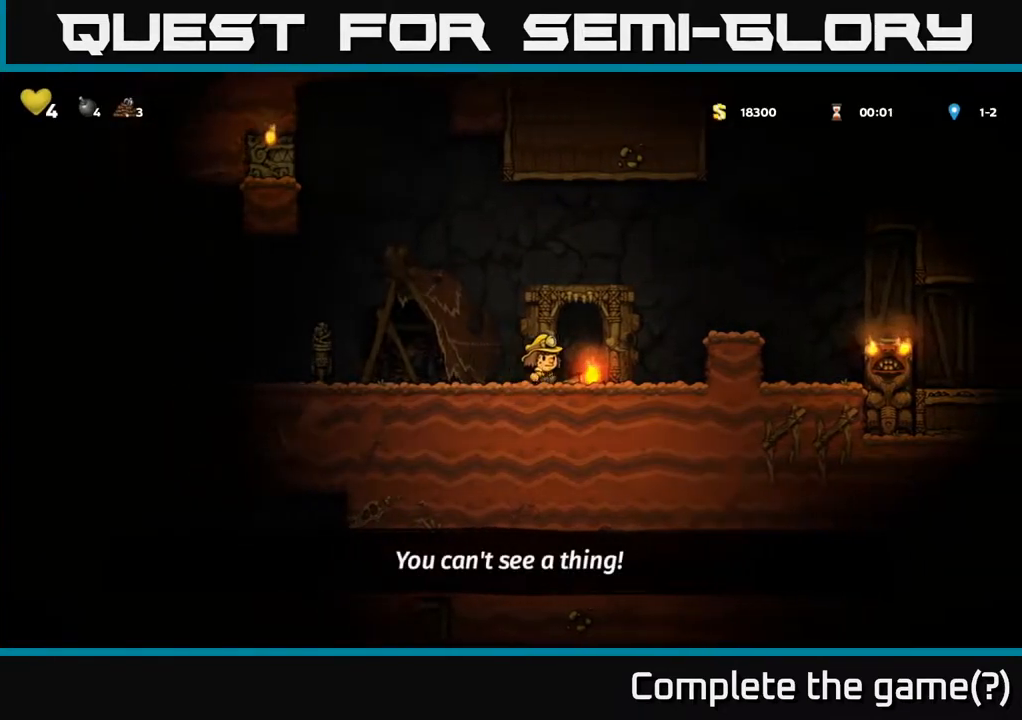
{"buttons": ["DPAD_LEFT"], "left_stick": "center", "right_stick": "center", "events": [[50, "DPAD_DOWN", "down"], [67, "DPAD_RIGHT", "up"], [117, "X", "down"], [217, "X", "up"], [317, "DPAD_DOWN", "up"], [317, "DPAD_LEFT", "down"]]}